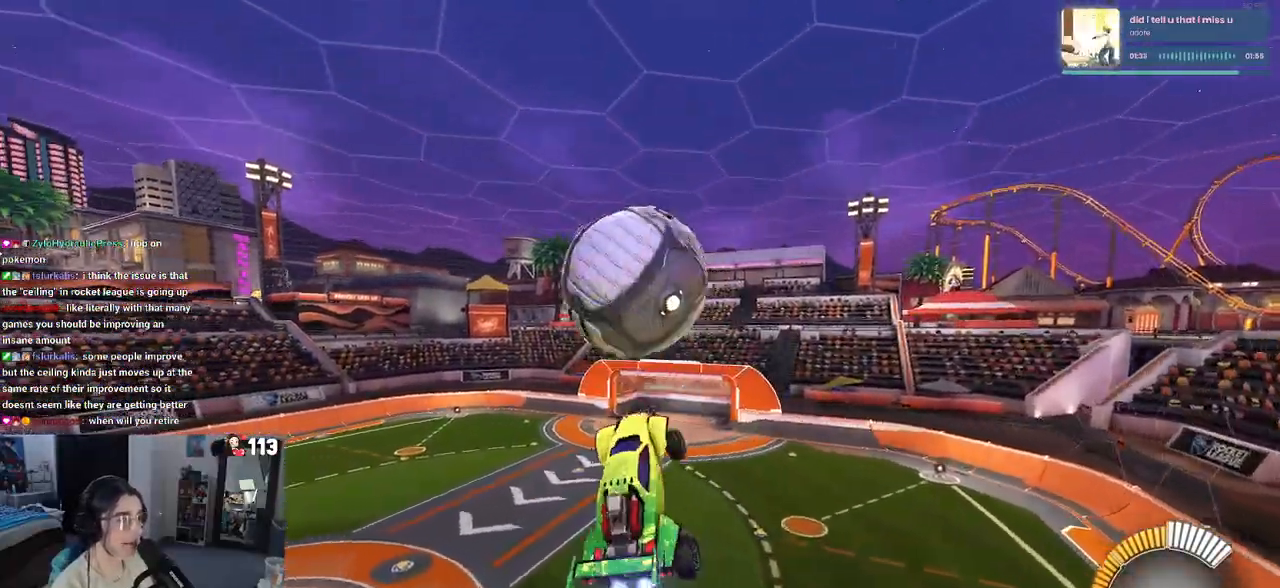
Gameplay with a controller (PlayStation layout); each line is a JSON object with the inputs held at the frame after it. "events" lists button and stick changes between this image and that frame as [ms after this image, input, new state], when the widget could be followed in between. Not read: R2.
{"buttons": ["R1"], "left_stick": "down-left", "right_stick": "center", "events": [[17, "left_stick", "up-left"], [317, "R1", "up"], [317, "left_stick", "down-left"], [333, "L1", "up"], [483, "R1", "down"]]}
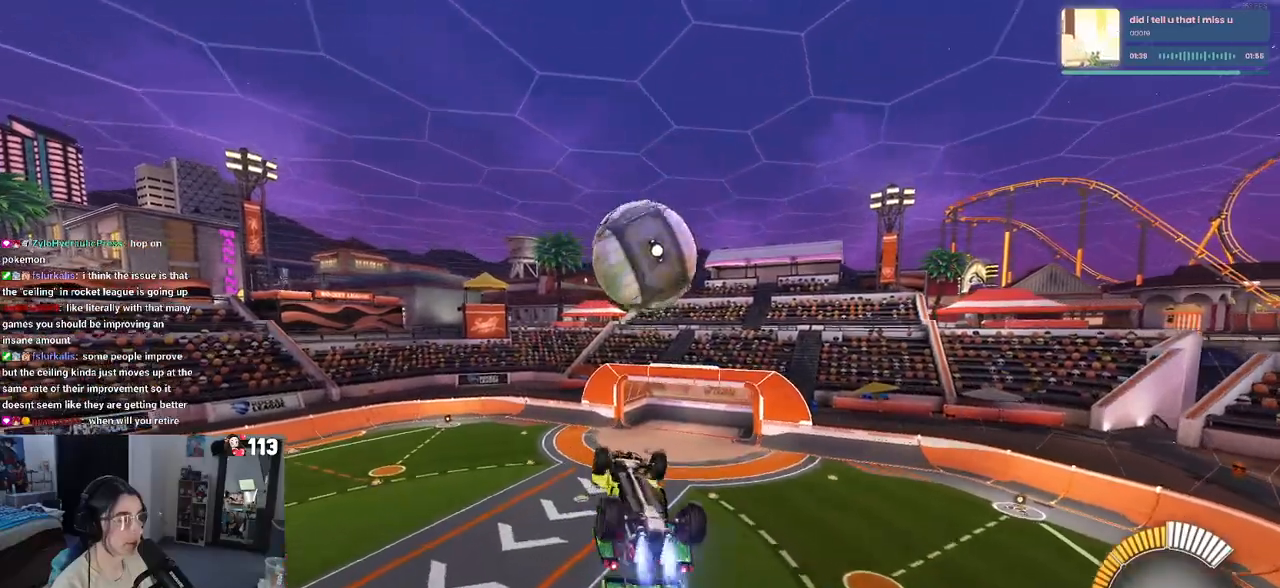
{"buttons": ["L1", "R1"], "left_stick": "center", "right_stick": "center", "events": [[50, "L1", "down"], [67, "left_stick", "up"], [483, "left_stick", "center"]]}
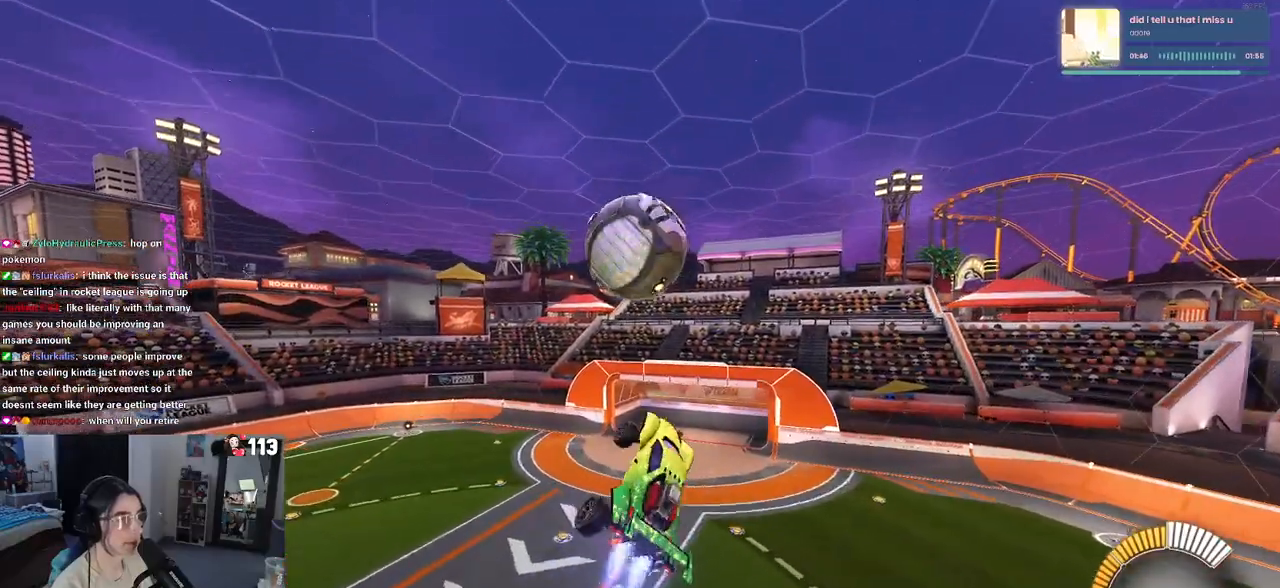
{"buttons": ["R1"], "left_stick": "down", "right_stick": "center", "events": [[100, "left_stick", "left"], [167, "left_stick", "down"], [233, "R1", "up"], [283, "L1", "up"], [417, "R1", "down"]]}
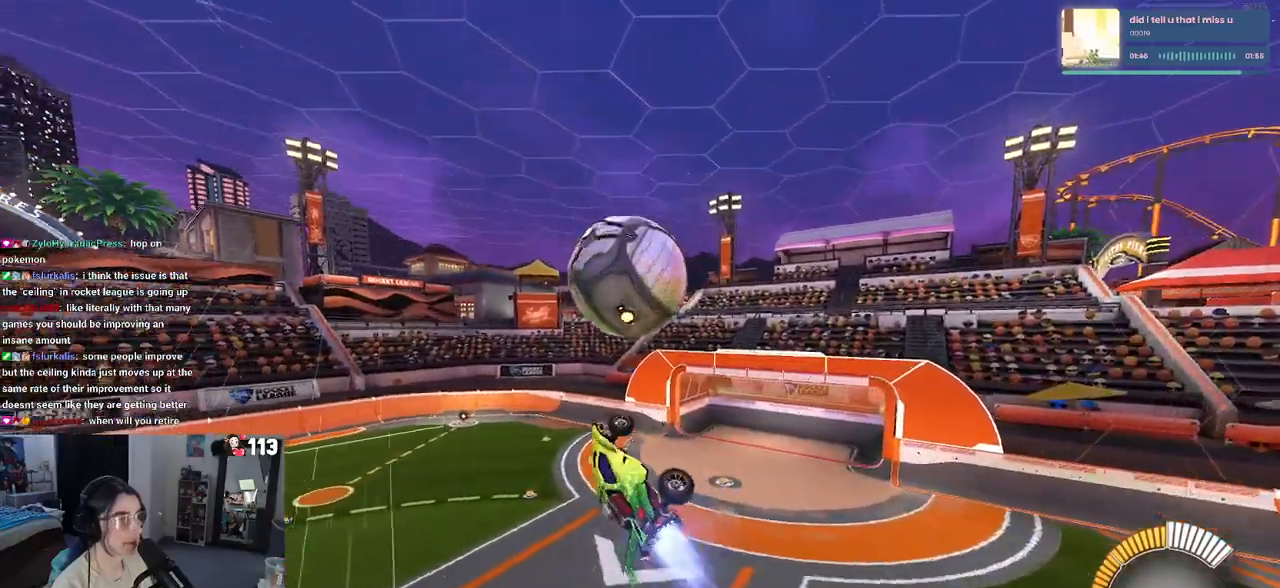
{"buttons": [], "left_stick": "up-right", "right_stick": "center", "events": [[33, "left_stick", "center"], [150, "left_stick", "up"], [233, "left_stick", "up-left"], [383, "R1", "up"], [433, "left_stick", "up-right"]]}
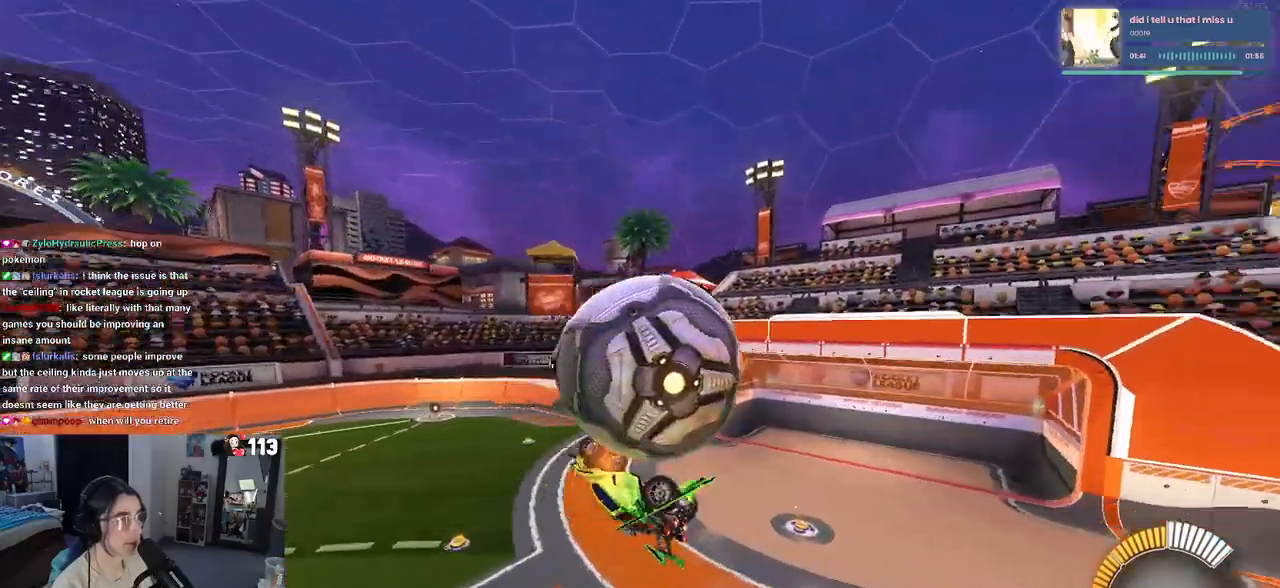
{"buttons": [], "left_stick": "down-left", "right_stick": "center", "events": [[50, "CROSS", "down"], [150, "CROSS", "up"], [450, "left_stick", "down-left"]]}
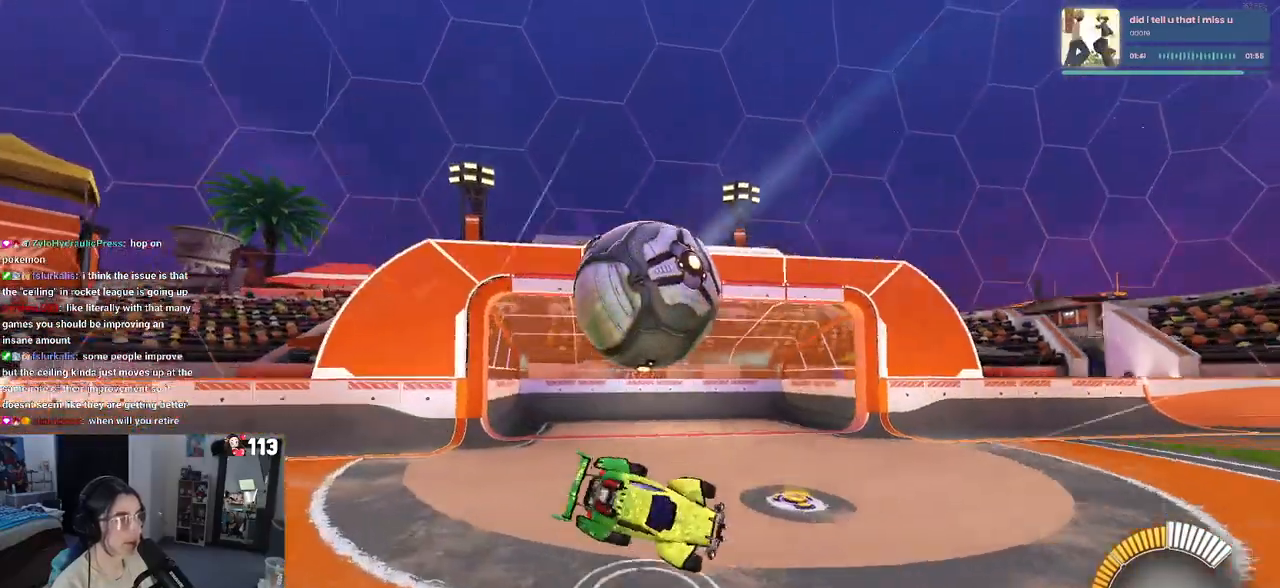
{"buttons": ["R1", "R3"], "left_stick": "center", "right_stick": "center", "events": [[17, "SQUARE", "down"], [100, "left_stick", "left"], [233, "left_stick", "center"], [267, "SQUARE", "up"], [417, "R1", "down"], [450, "R3", "down"]]}
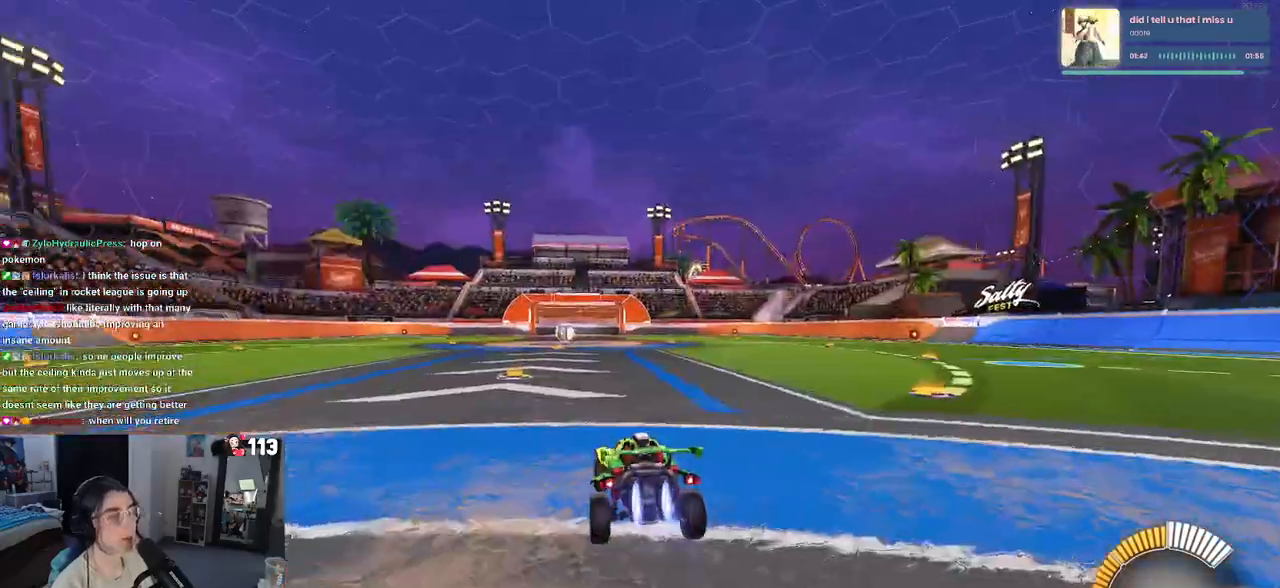
{"buttons": ["DPAD_UP"], "left_stick": "center", "right_stick": "center", "events": [[67, "R3", "up"], [250, "TRIANGLE", "down"], [367, "TRIANGLE", "up"], [450, "R1", "up"], [483, "DPAD_UP", "down"]]}
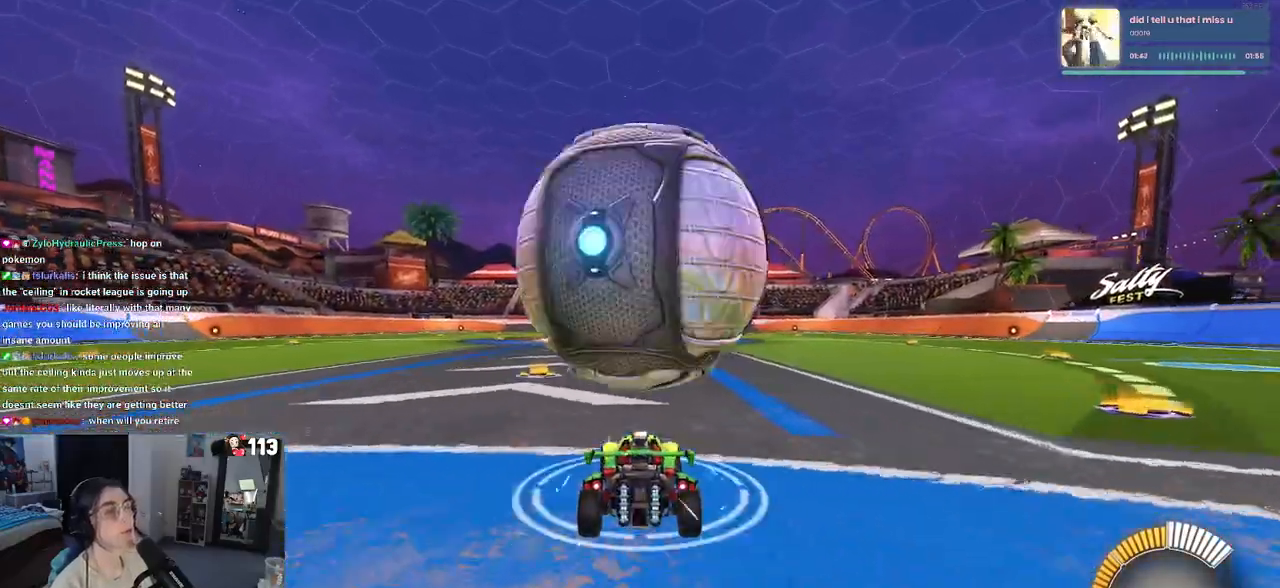
{"buttons": ["SQUARE"], "left_stick": "left", "right_stick": "center", "events": [[33, "DPAD_UP", "up"], [83, "CROSS", "down"], [133, "CROSS", "up"], [450, "left_stick", "left"], [500, "SQUARE", "down"]]}
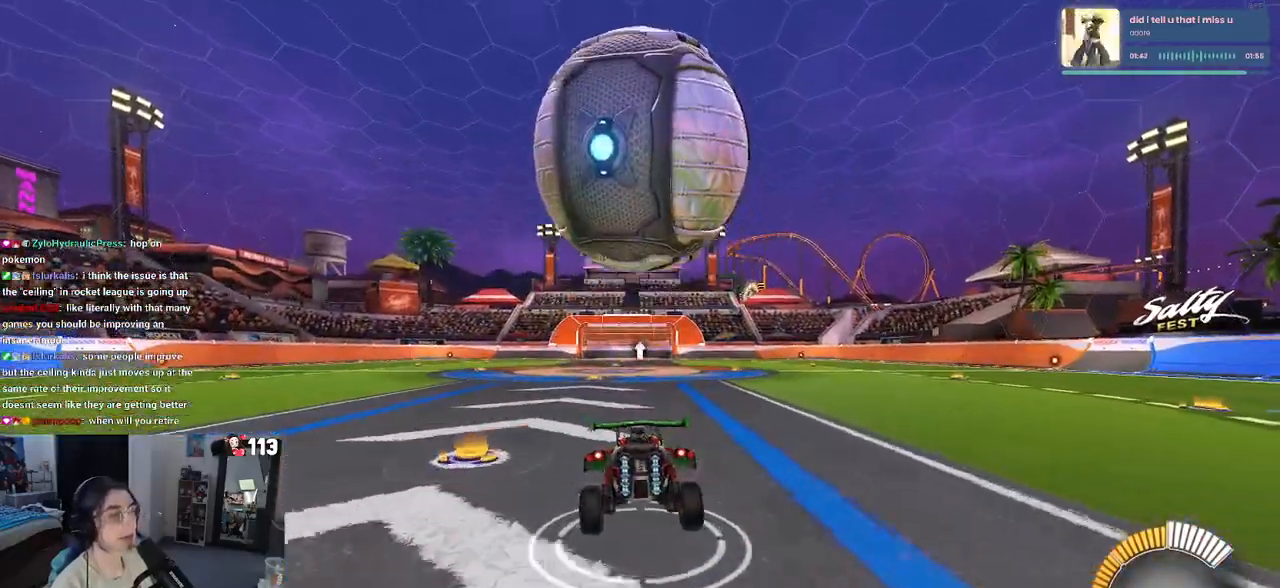
{"buttons": ["R1"], "left_stick": "right", "right_stick": "center", "events": [[167, "left_stick", "center"], [217, "left_stick", "right"], [300, "CROSS", "down"], [300, "SQUARE", "up"], [367, "CROSS", "up"], [500, "R1", "down"]]}
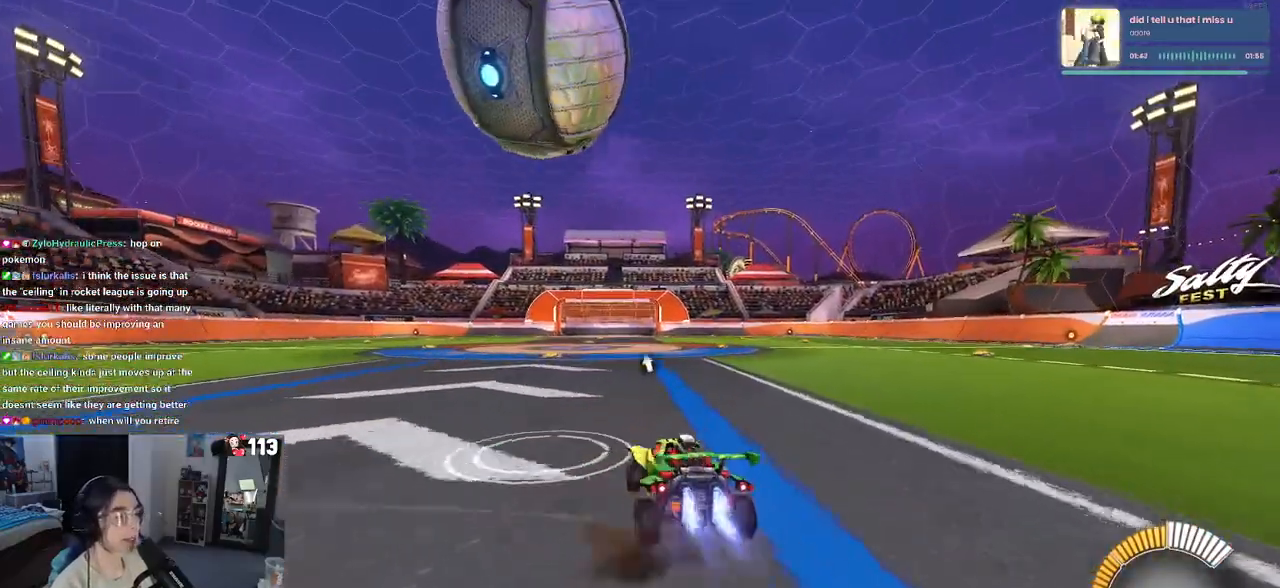
{"buttons": [], "left_stick": "left", "right_stick": "center", "events": [[33, "left_stick", "center"], [100, "left_stick", "right"], [250, "R1", "up"], [267, "left_stick", "center"], [367, "left_stick", "left"]]}
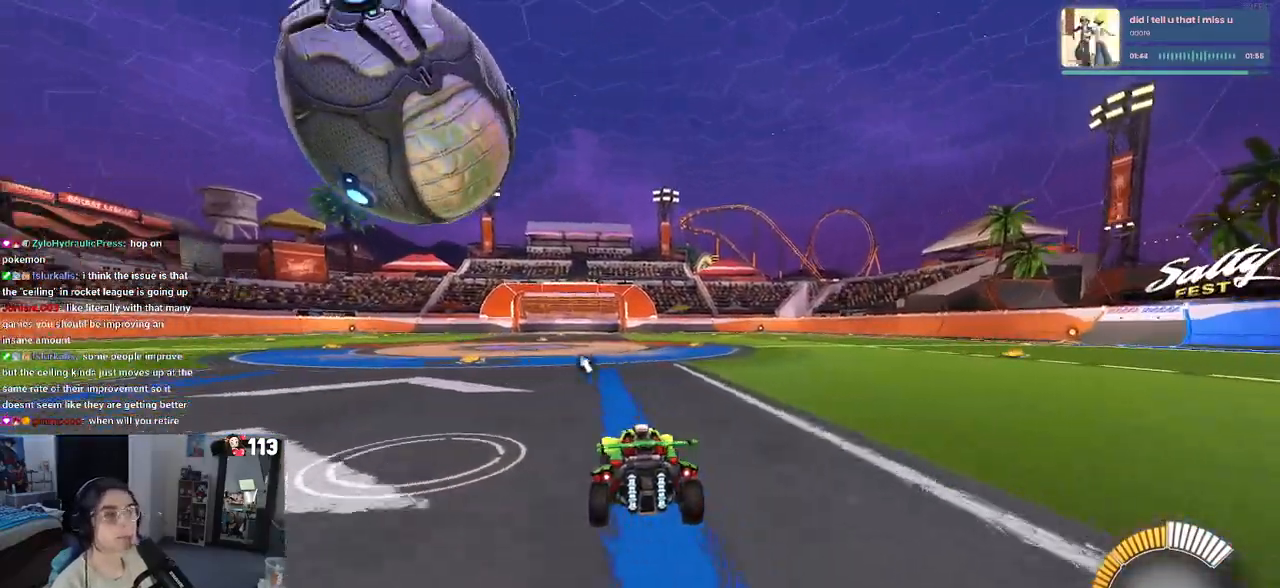
{"buttons": [], "left_stick": "center", "right_stick": "center", "events": [[33, "left_stick", "center"], [117, "R1", "down"], [200, "left_stick", "left"], [283, "R1", "up"], [350, "left_stick", "center"]]}
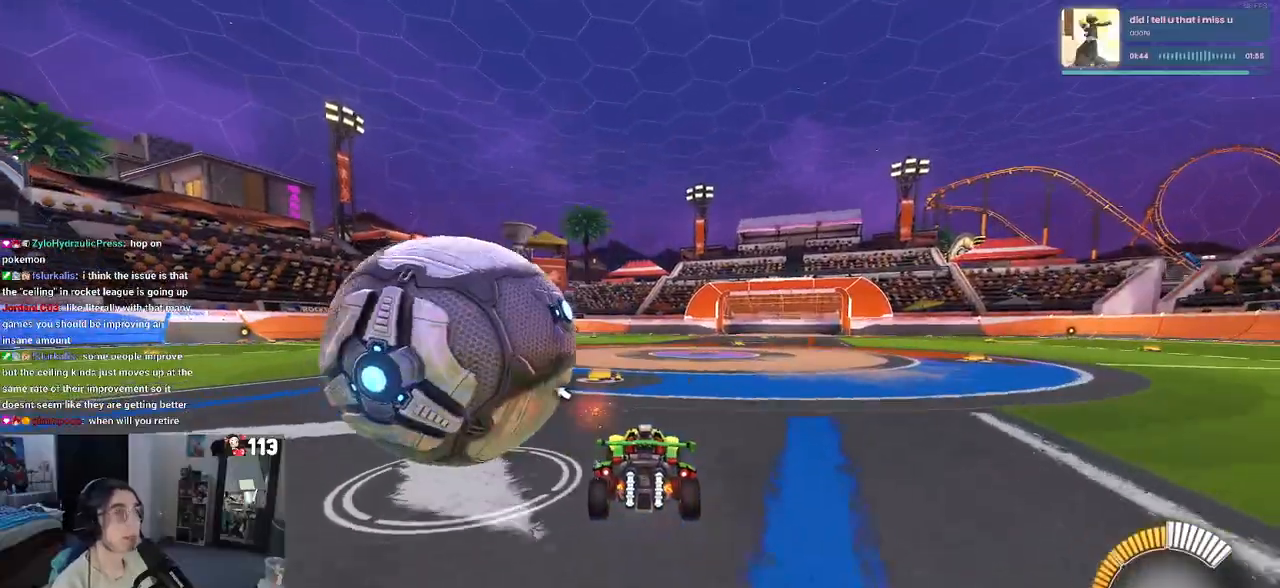
{"buttons": [], "left_stick": "left", "right_stick": "center", "events": [[50, "left_stick", "left"]]}
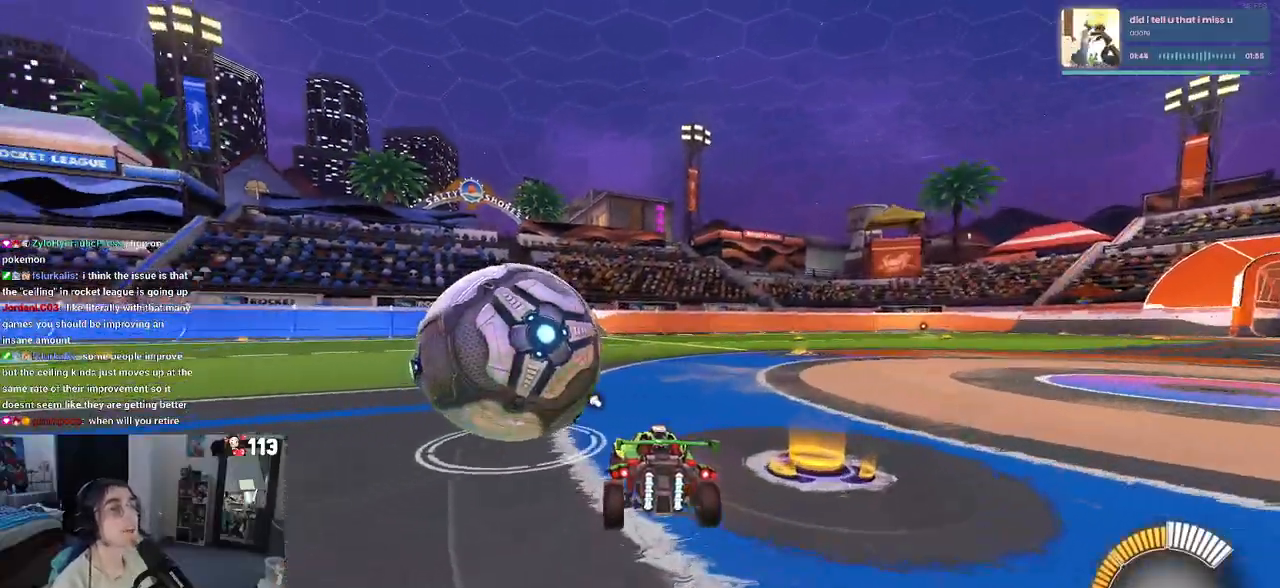
{"buttons": [], "left_stick": "right", "right_stick": "center", "events": [[133, "R1", "down"], [183, "left_stick", "center"], [233, "left_stick", "right"], [483, "R1", "up"]]}
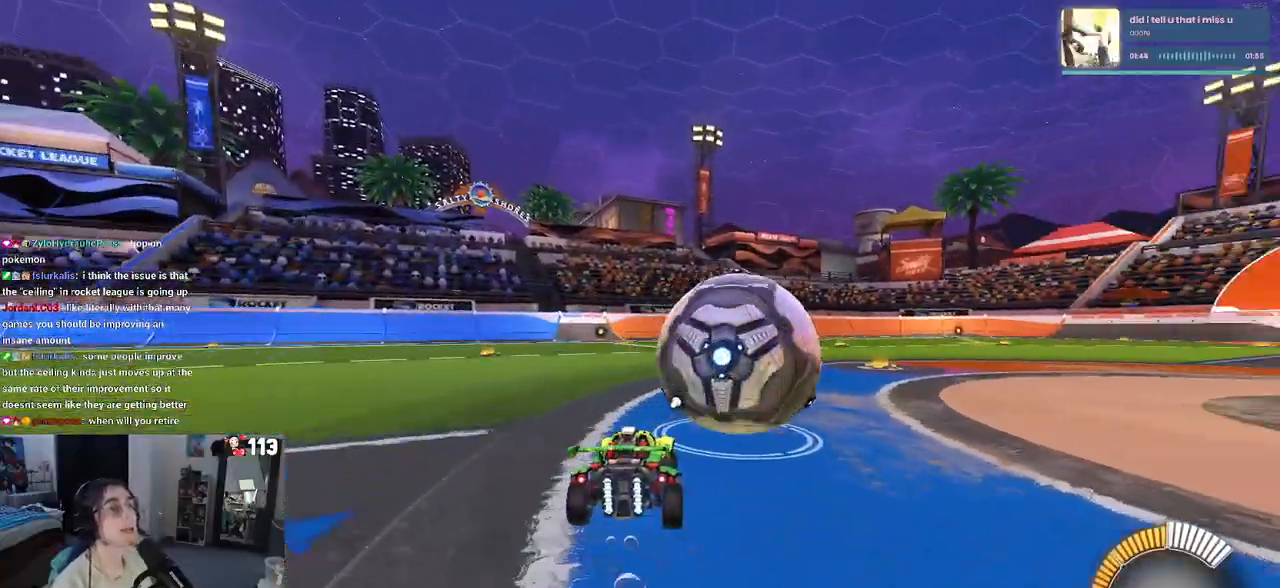
{"buttons": ["R1"], "left_stick": "center", "right_stick": "center", "events": [[200, "left_stick", "center"], [400, "R1", "down"]]}
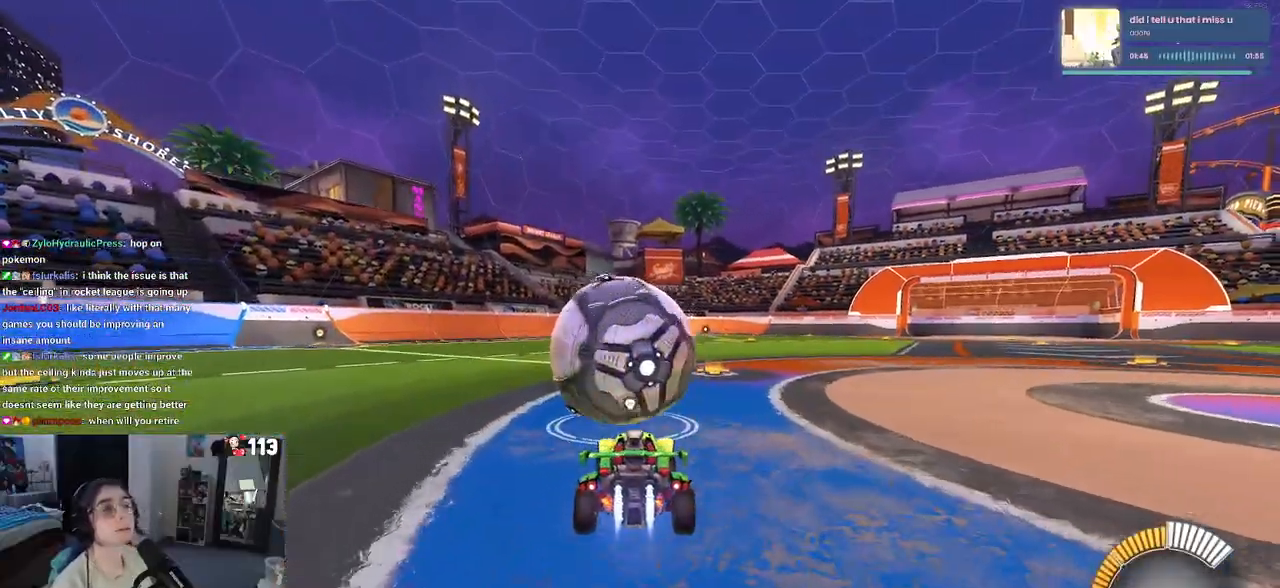
{"buttons": ["R1"], "left_stick": "left", "right_stick": "center", "events": [[433, "left_stick", "left"]]}
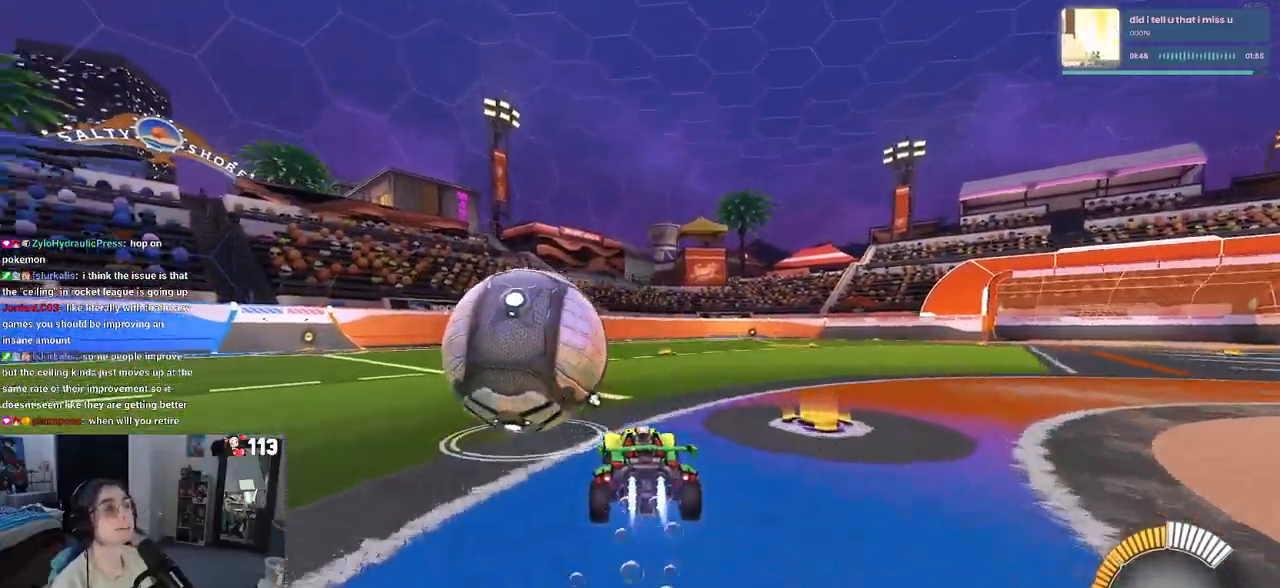
{"buttons": [], "left_stick": "center", "right_stick": "center", "events": [[83, "left_stick", "center"], [167, "left_stick", "left"], [283, "left_stick", "center"], [467, "R1", "up"]]}
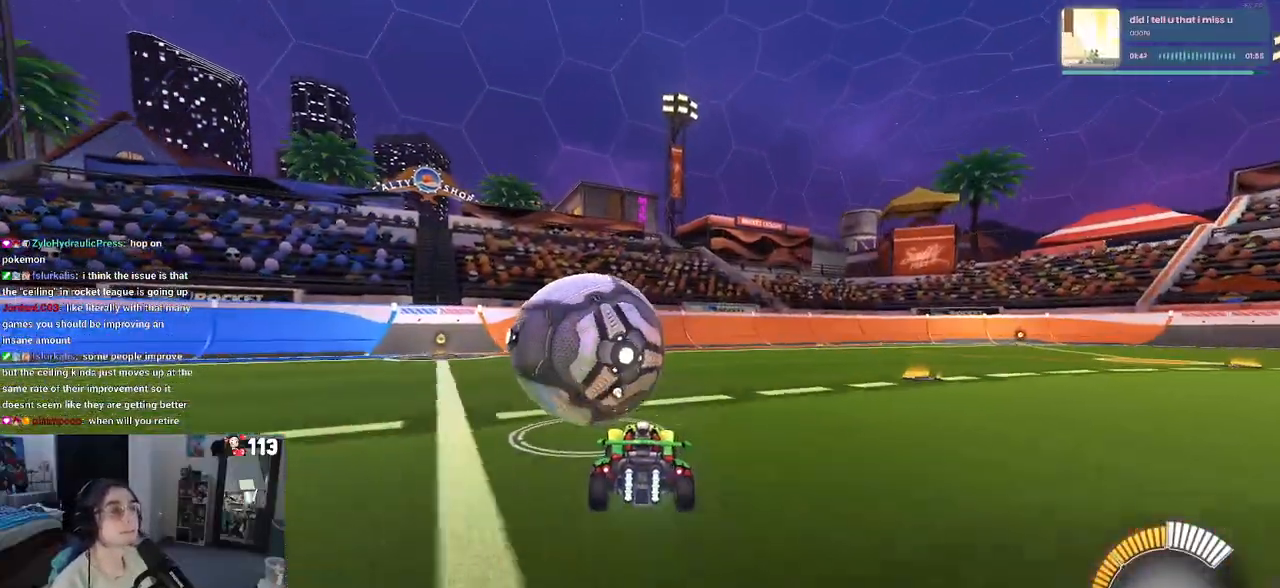
{"buttons": ["L2"], "left_stick": "center", "right_stick": "center", "events": [[133, "TRIANGLE", "down"], [233, "TRIANGLE", "up"], [483, "L2", "down"]]}
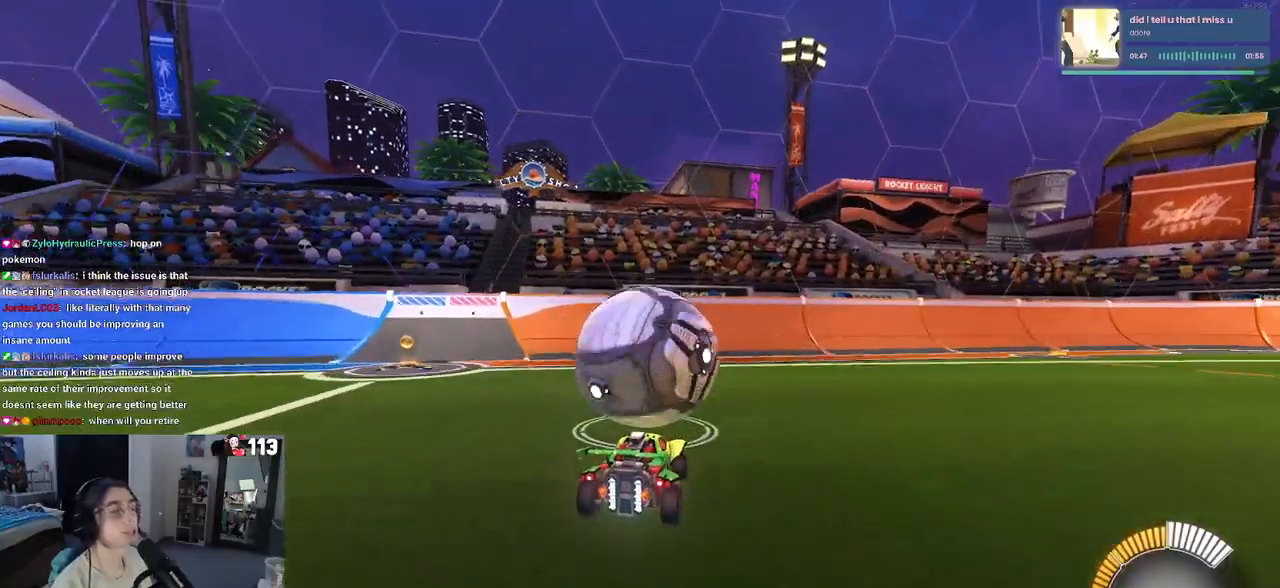
{"buttons": [], "left_stick": "down-right", "right_stick": "center", "events": [[133, "L2", "up"], [367, "left_stick", "down-right"]]}
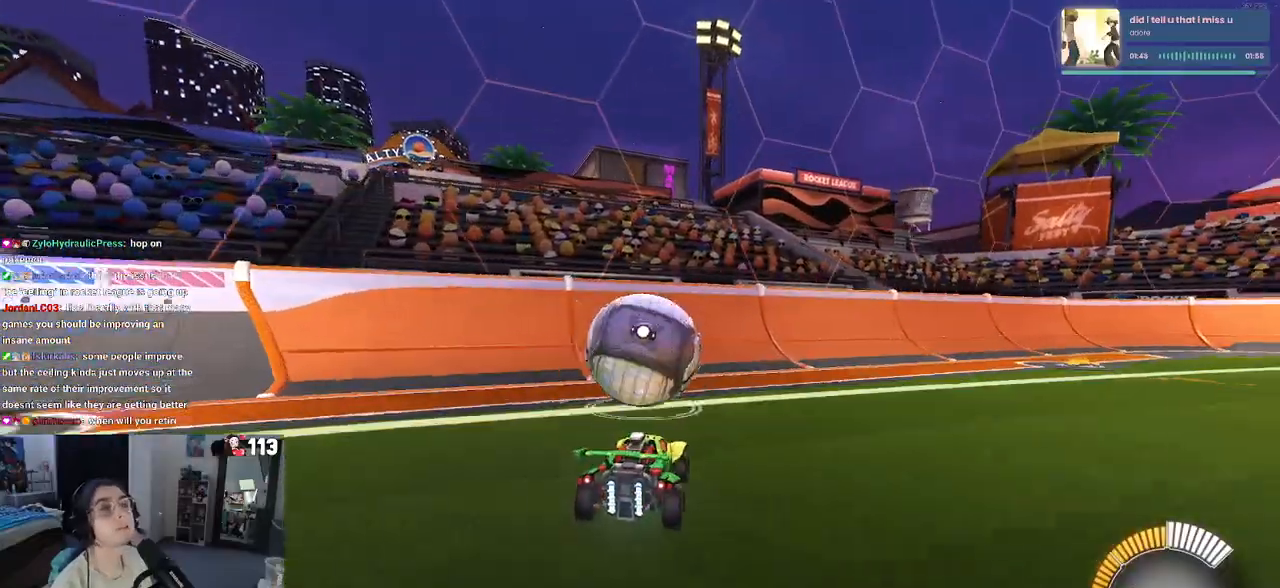
{"buttons": ["R1"], "left_stick": "left", "right_stick": "center", "events": [[33, "left_stick", "center"], [150, "left_stick", "left"], [350, "left_stick", "center"], [450, "R1", "down"], [450, "left_stick", "left"]]}
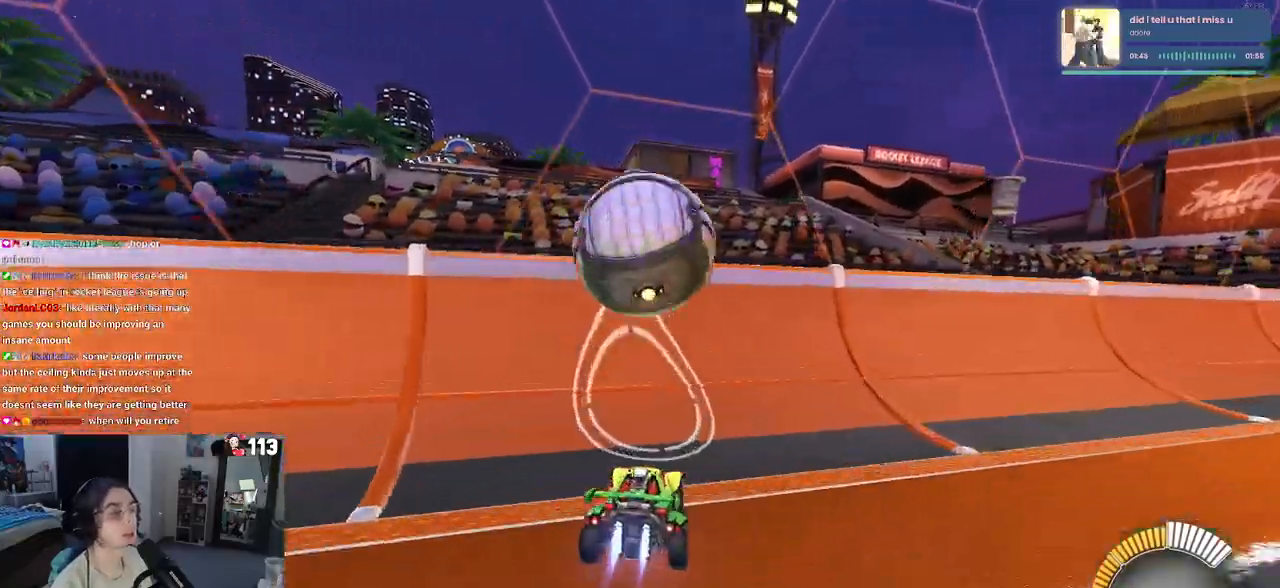
{"buttons": ["CROSS", "L1"], "left_stick": "down-right", "right_stick": "center", "events": [[67, "left_stick", "center"], [150, "R1", "up"], [217, "left_stick", "left"], [350, "left_stick", "down-right"], [417, "CROSS", "down"], [467, "L1", "down"]]}
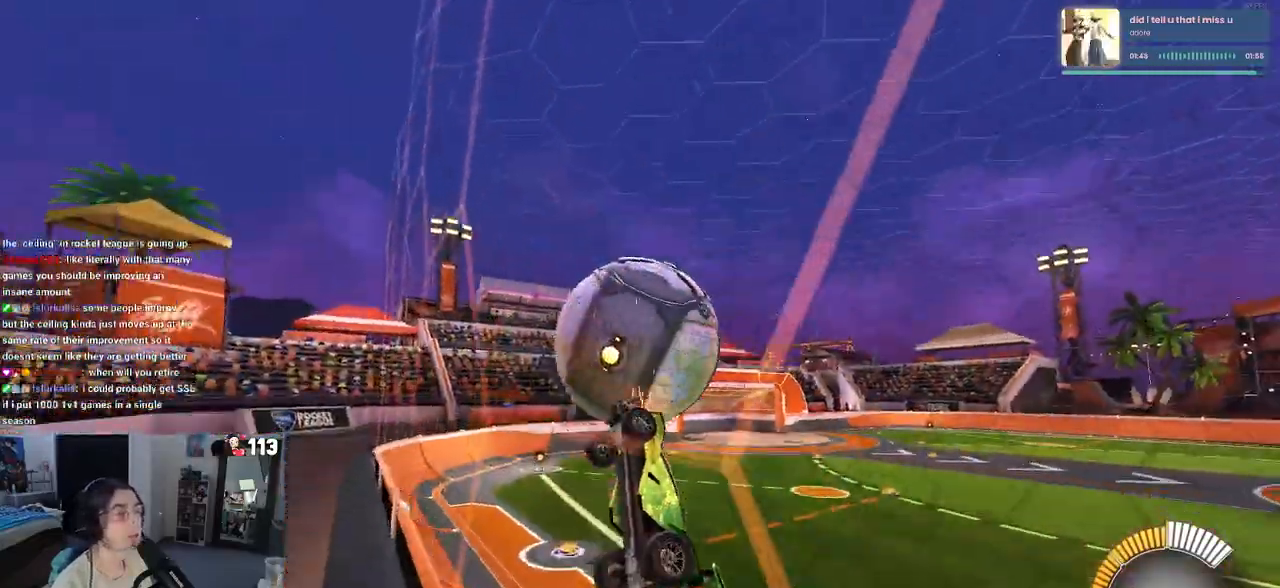
{"buttons": ["L1", "R1"], "left_stick": "down-left", "right_stick": "center", "events": [[67, "left_stick", "up-right"], [83, "CROSS", "up"], [183, "left_stick", "up-left"], [267, "R1", "down"], [350, "left_stick", "down-left"]]}
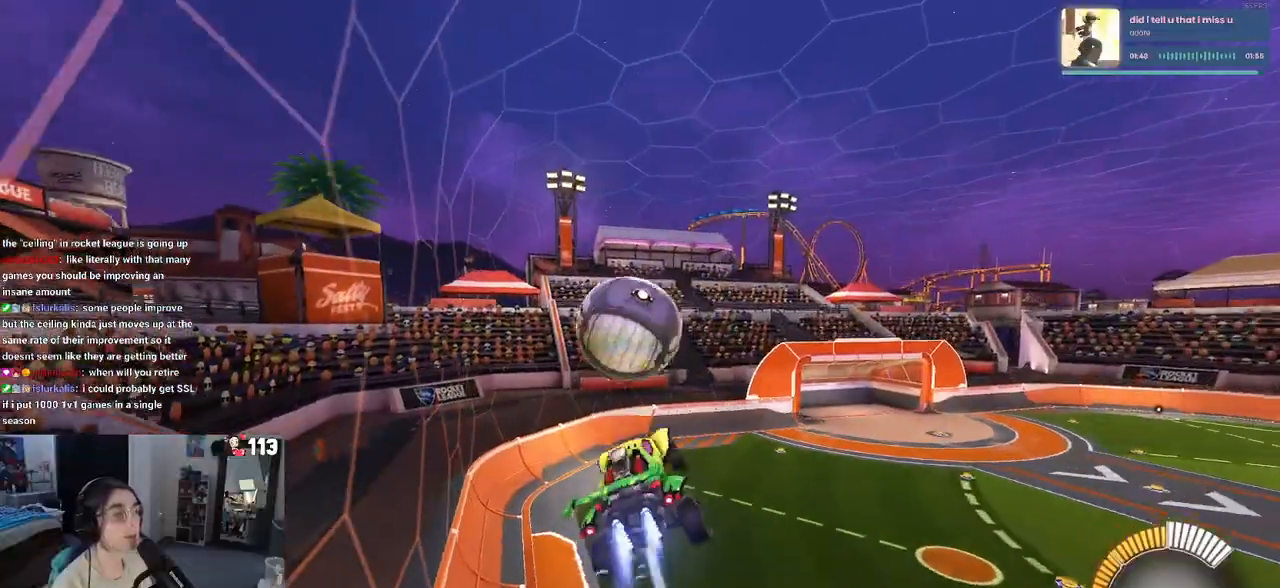
{"buttons": ["CROSS", "R1"], "left_stick": "up-left", "right_stick": "center", "events": [[50, "left_stick", "center"], [133, "L1", "up"], [167, "left_stick", "up-left"], [367, "left_stick", "up"], [417, "left_stick", "up-left"], [433, "CROSS", "down"]]}
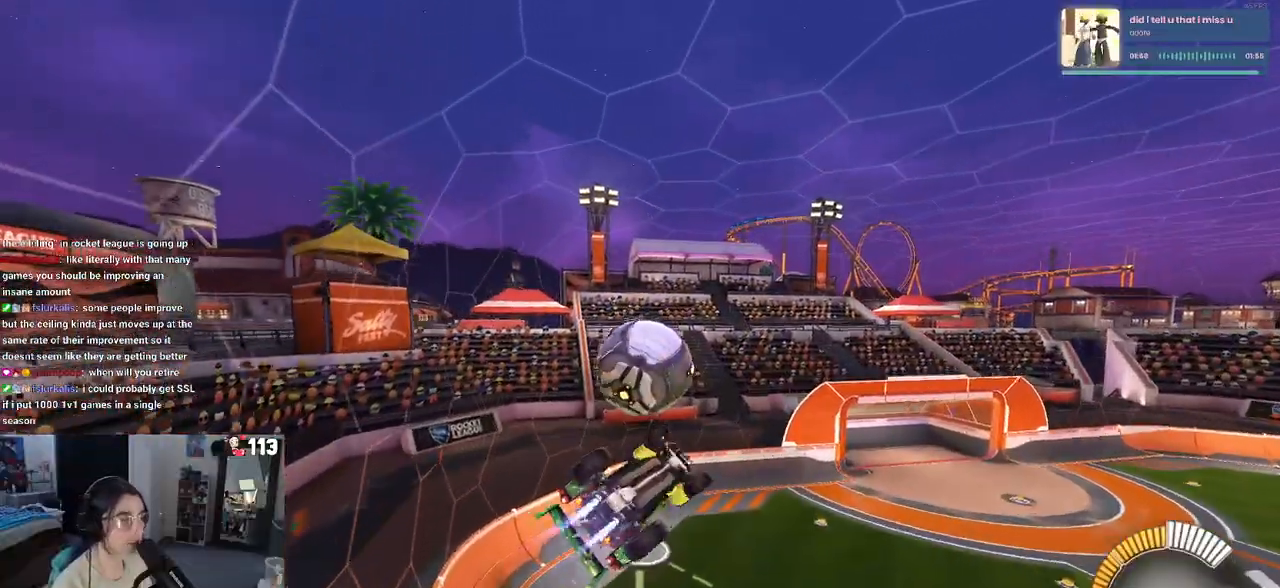
{"buttons": ["R1"], "left_stick": "down-right", "right_stick": "center", "events": [[17, "CROSS", "up"], [17, "left_stick", "down"], [217, "left_stick", "center"], [267, "left_stick", "down-right"]]}
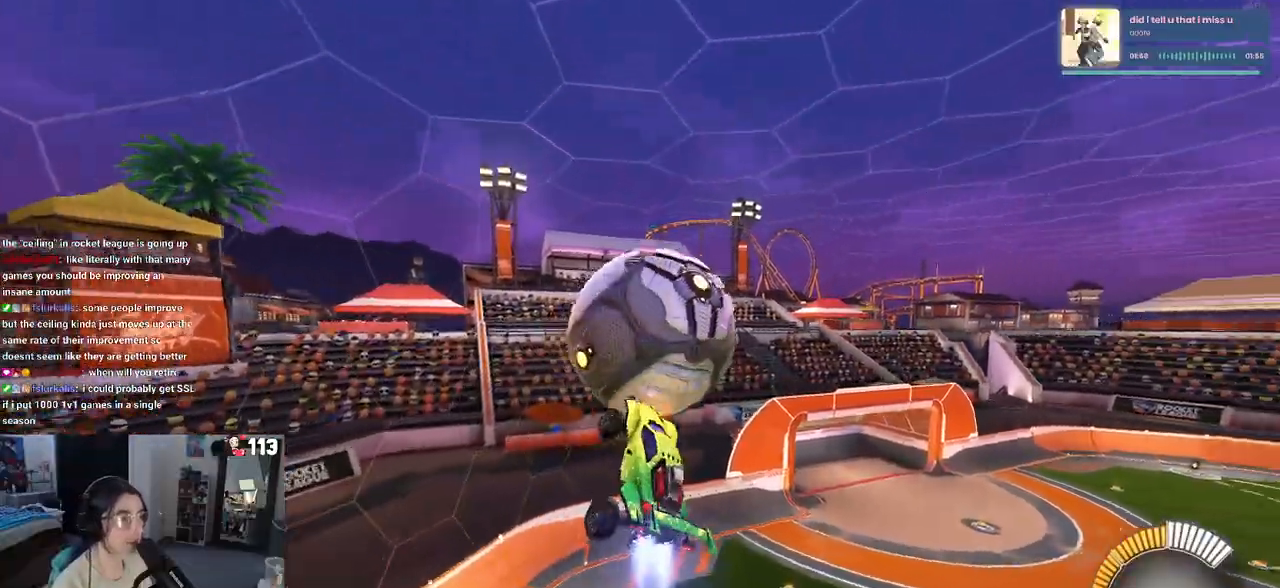
{"buttons": ["L1", "R1"], "left_stick": "up-right", "right_stick": "center", "events": [[267, "L1", "down"], [500, "left_stick", "up-right"]]}
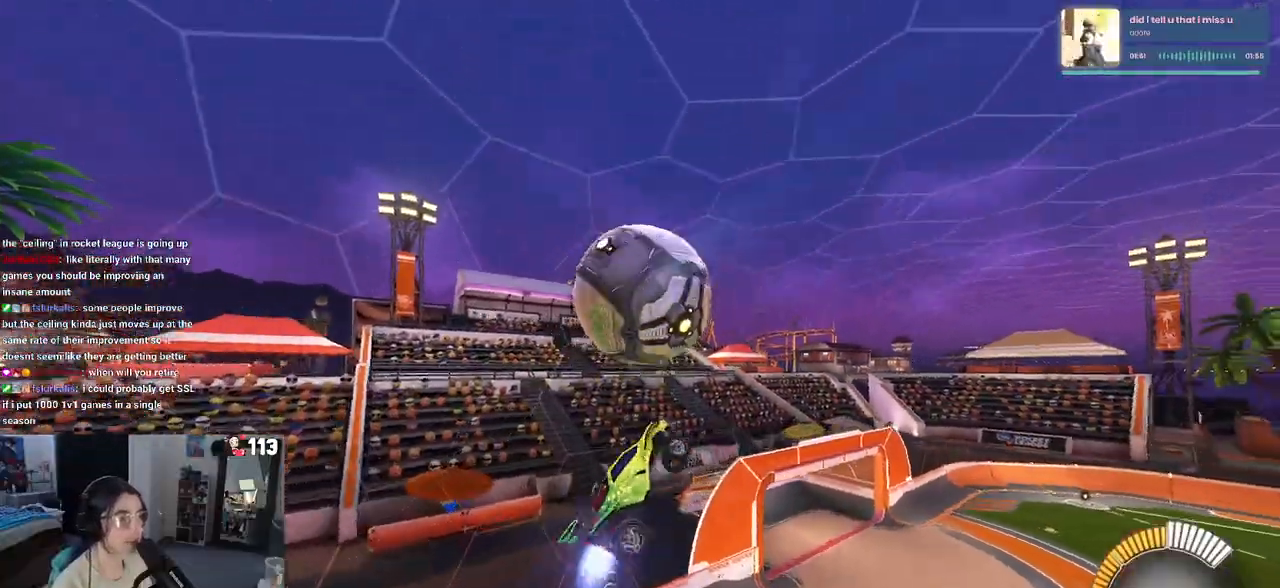
{"buttons": ["L1", "R1"], "left_stick": "right", "right_stick": "center", "events": [[133, "left_stick", "right"]]}
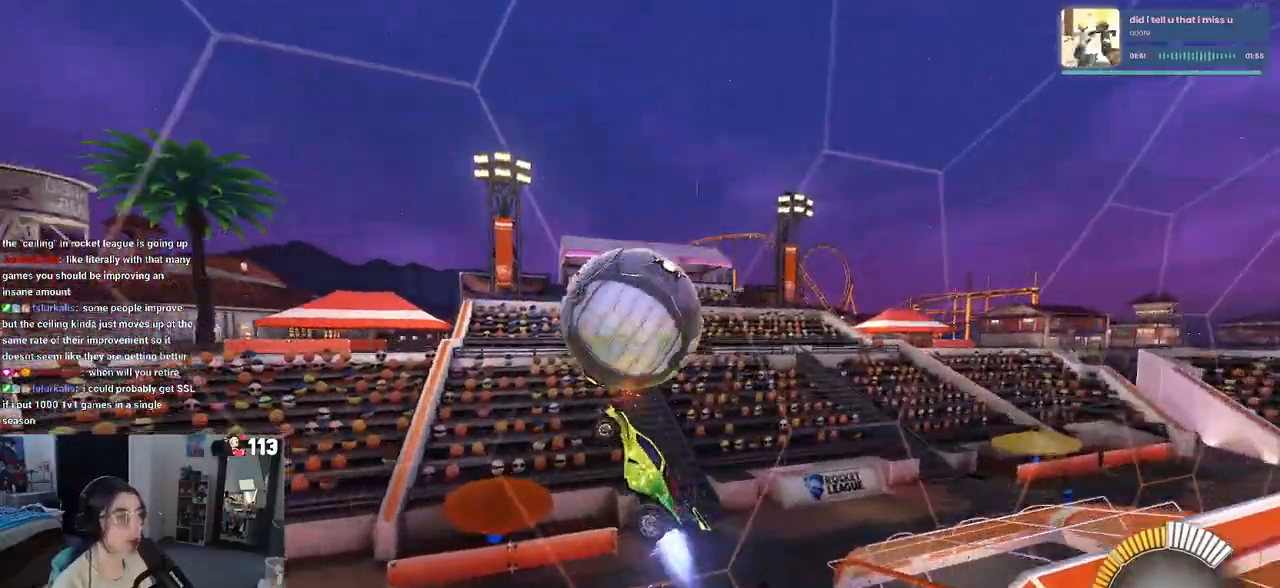
{"buttons": ["R1"], "left_stick": "right", "right_stick": "center", "events": [[167, "L1", "up"]]}
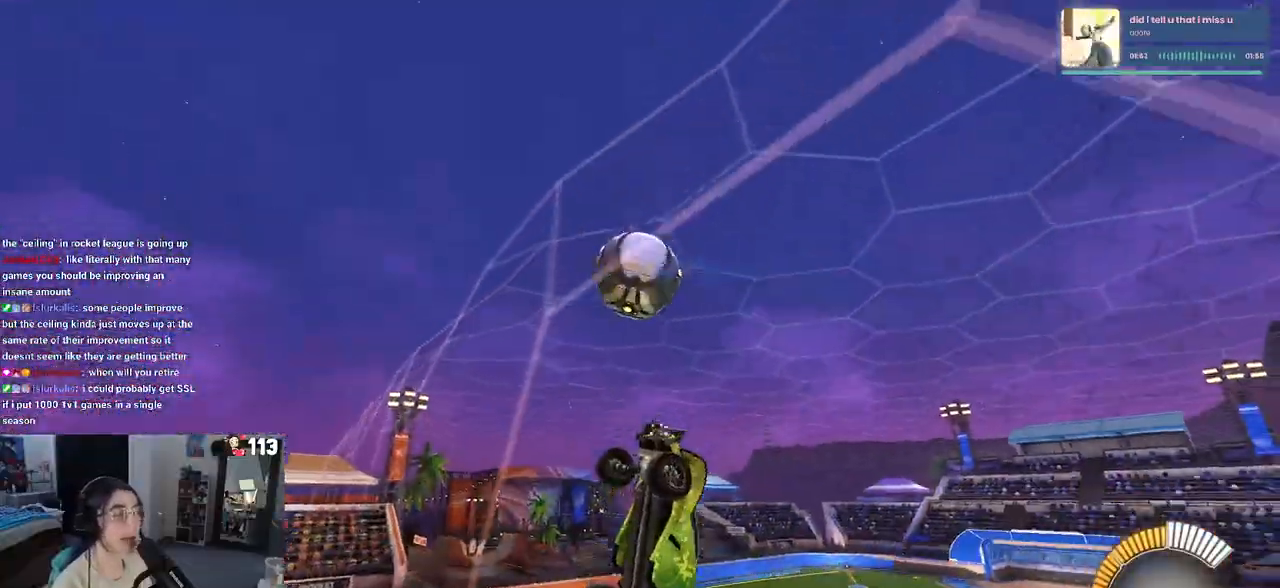
{"buttons": ["R1"], "left_stick": "right", "right_stick": "center", "events": []}
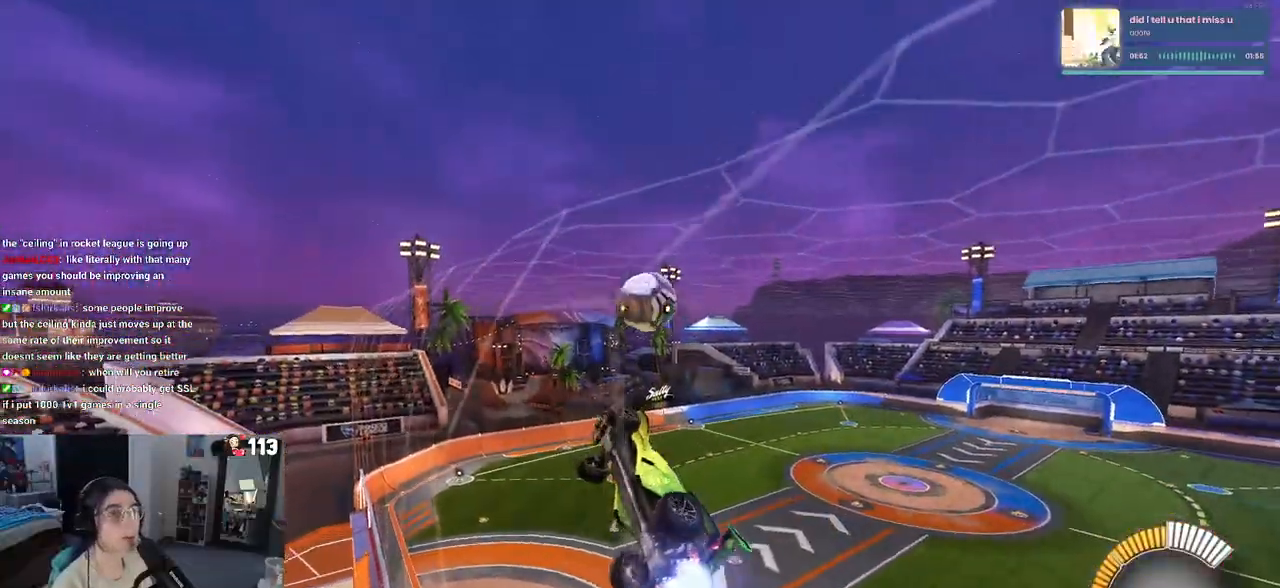
{"buttons": ["CROSS", "R1"], "left_stick": "down-right", "right_stick": "center", "events": [[467, "left_stick", "down-right"], [483, "CROSS", "down"]]}
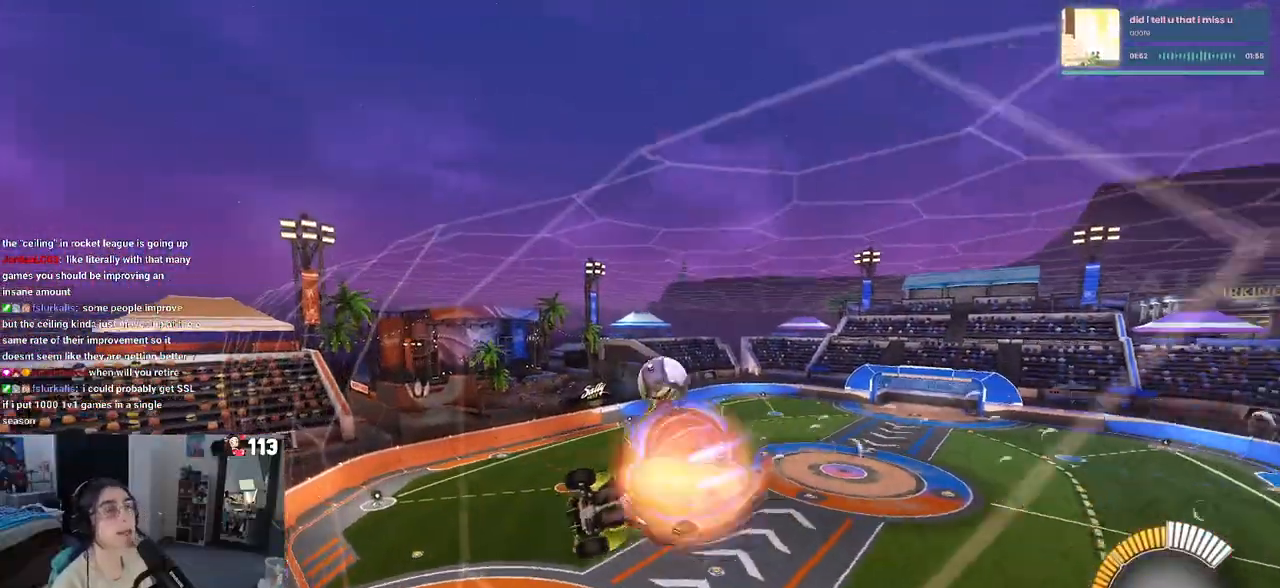
{"buttons": ["R1"], "left_stick": "right", "right_stick": "center", "events": [[17, "SQUARE", "down"], [50, "left_stick", "down-left"], [217, "CROSS", "up"], [400, "SQUARE", "up"], [433, "left_stick", "center"], [483, "left_stick", "right"]]}